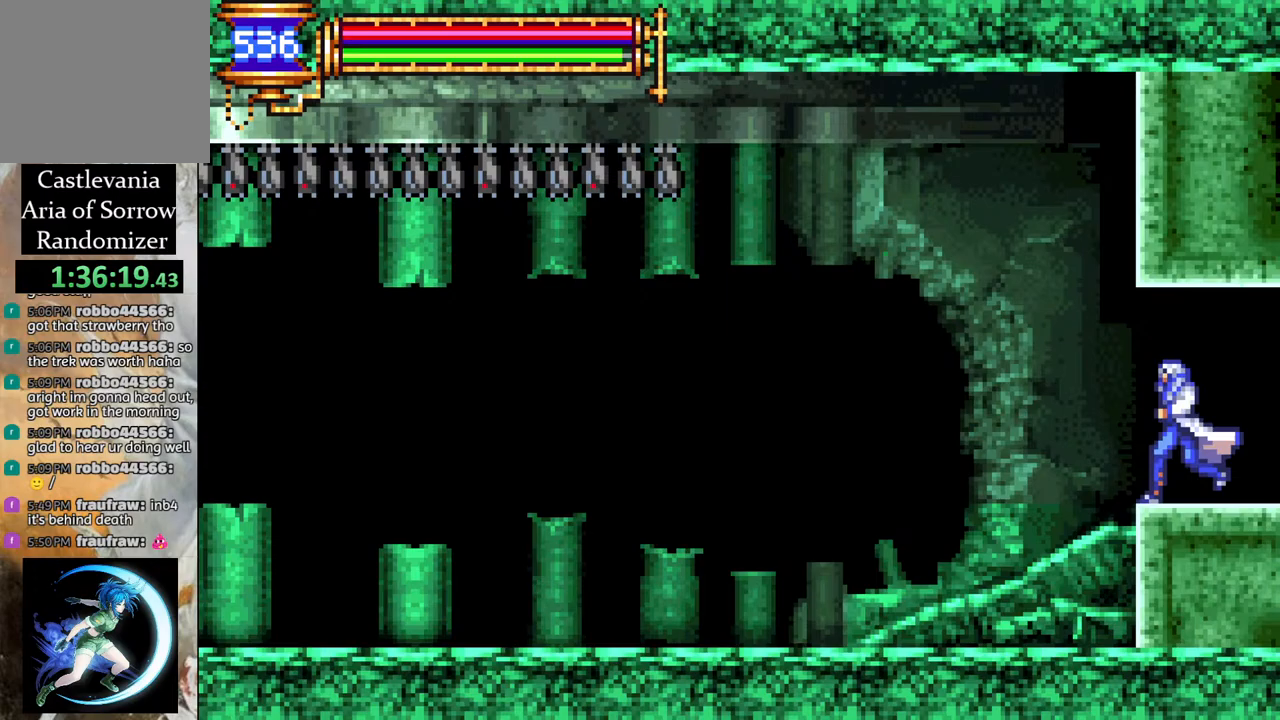
Gameplay with a controller (PlayStation layout); each line is a JSON object with the inputs held at the frame after it. "events" lists button and stick changes between this image and that frame as [ms after this image, input, new state], when the widget could be followed in between.
{"buttons": [], "left_stick": "center", "right_stick": "center", "events": [[167, "R1", "up"]]}
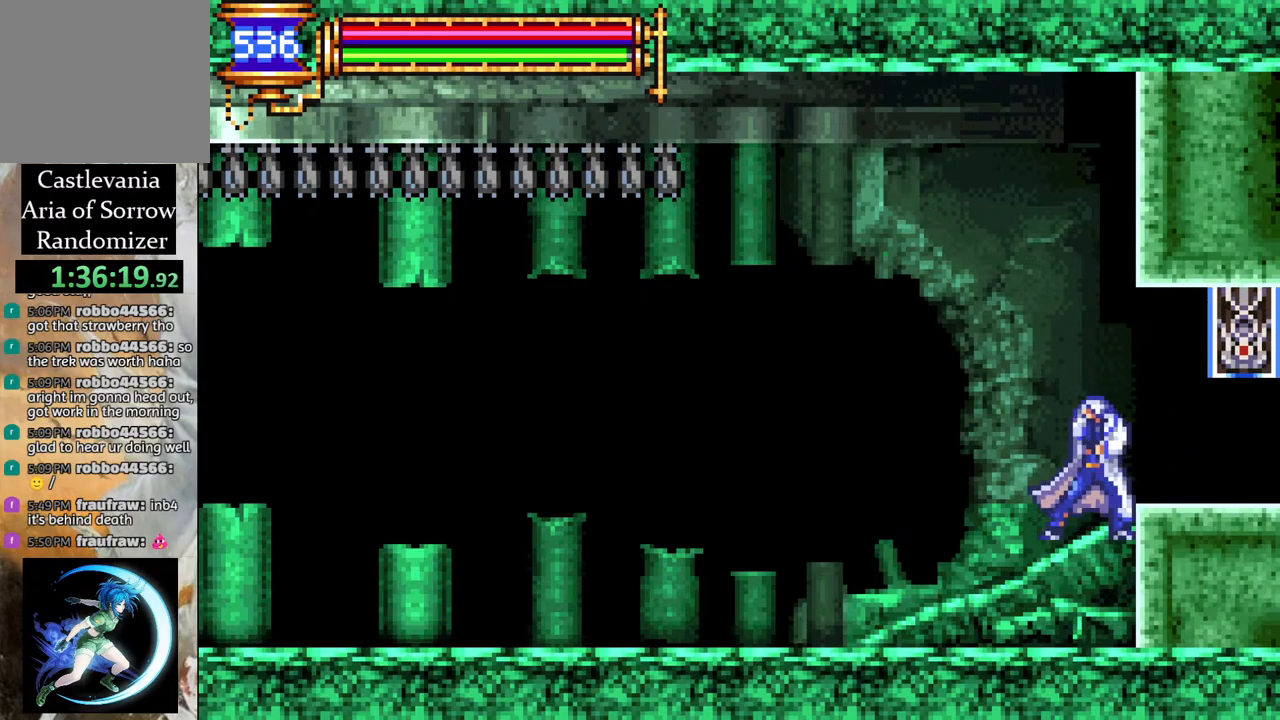
{"buttons": [], "left_stick": "center", "right_stick": "center", "events": []}
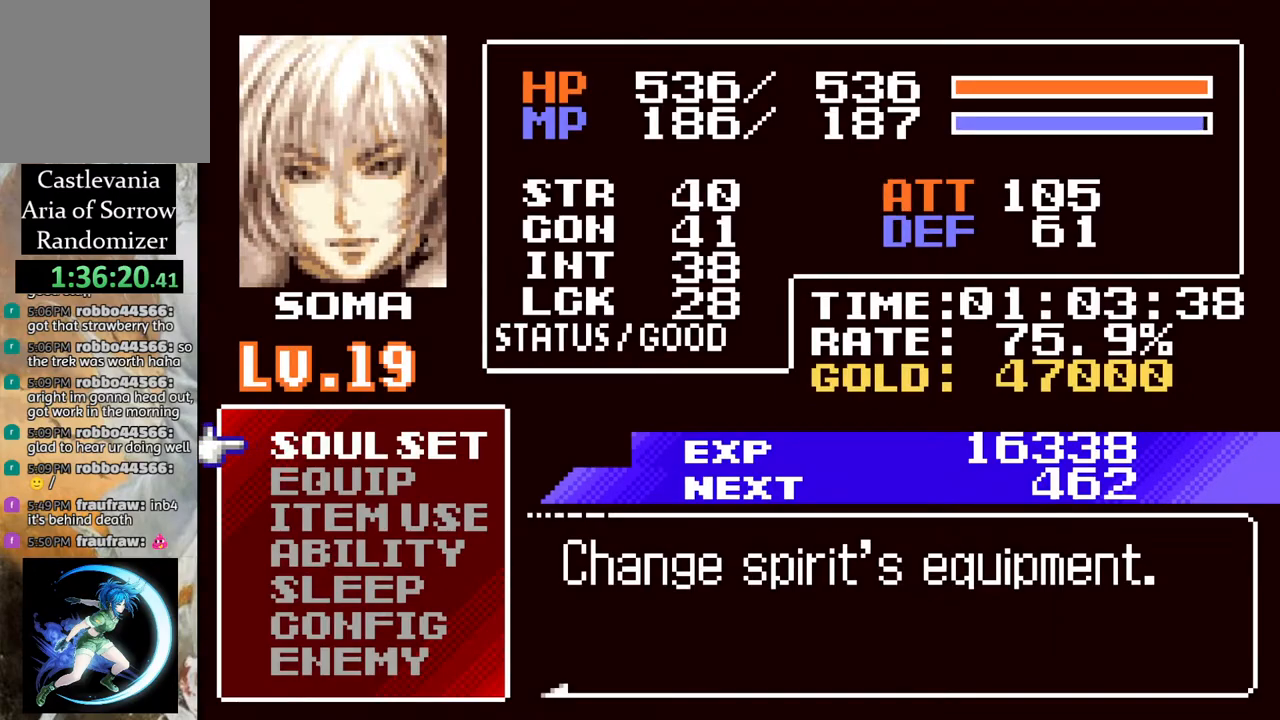
{"buttons": [], "left_stick": "center", "right_stick": "center", "events": [[117, "CIRCLE", "down"], [233, "CIRCLE", "up"]]}
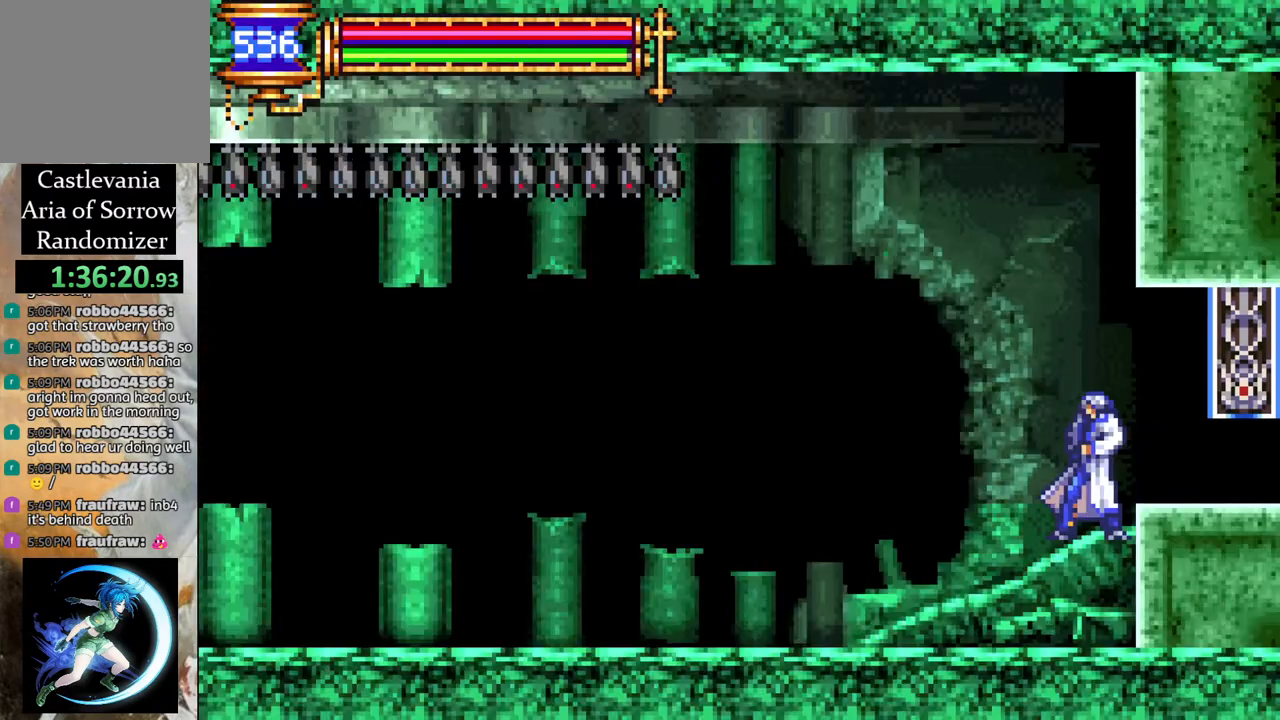
{"buttons": [], "left_stick": "center", "right_stick": "center", "events": [[33, "CIRCLE", "down"], [67, "CIRCLE", "up"]]}
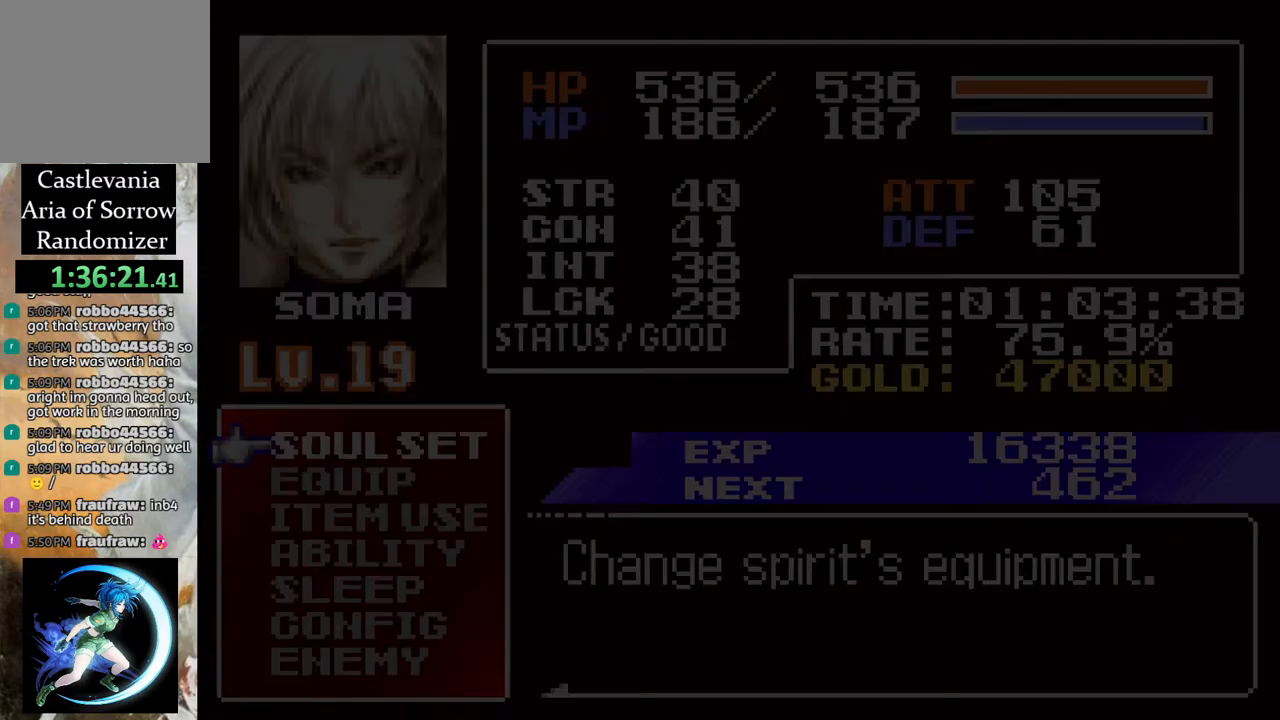
{"buttons": [], "left_stick": "center", "right_stick": "center", "events": [[233, "DPAD_DOWN", "down"], [300, "DPAD_DOWN", "up"]]}
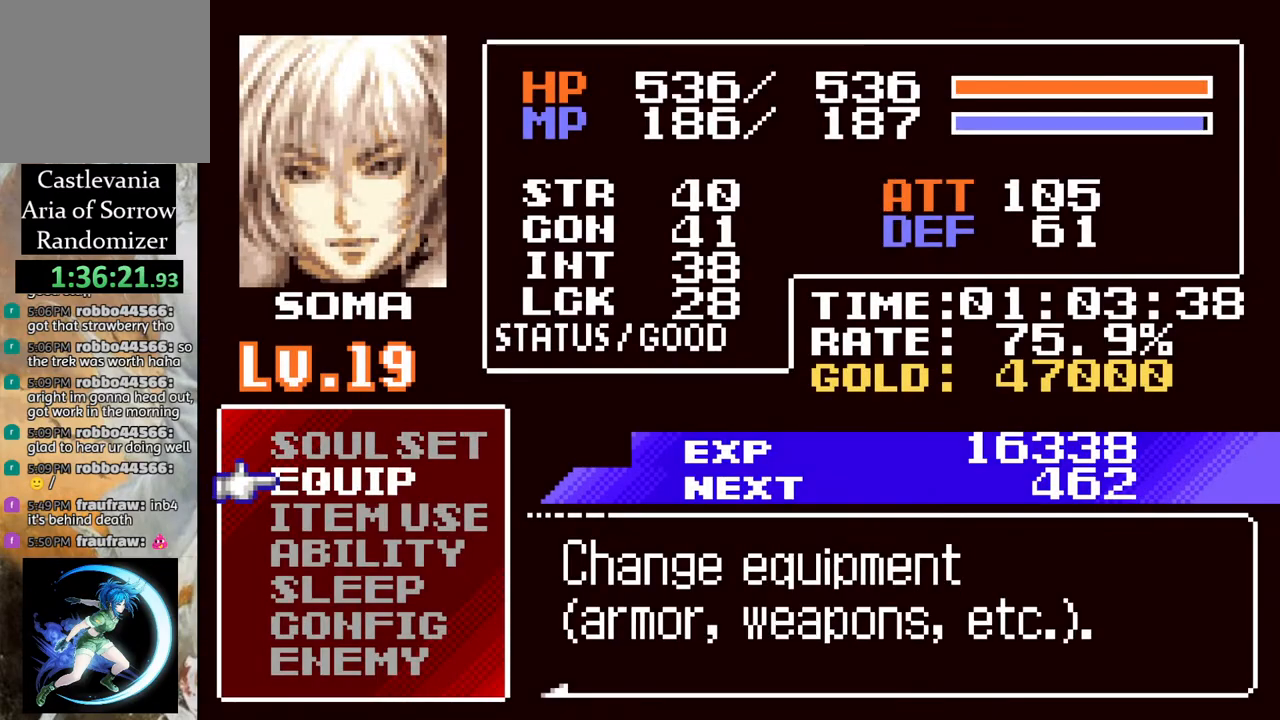
{"buttons": [], "left_stick": "center", "right_stick": "center", "events": []}
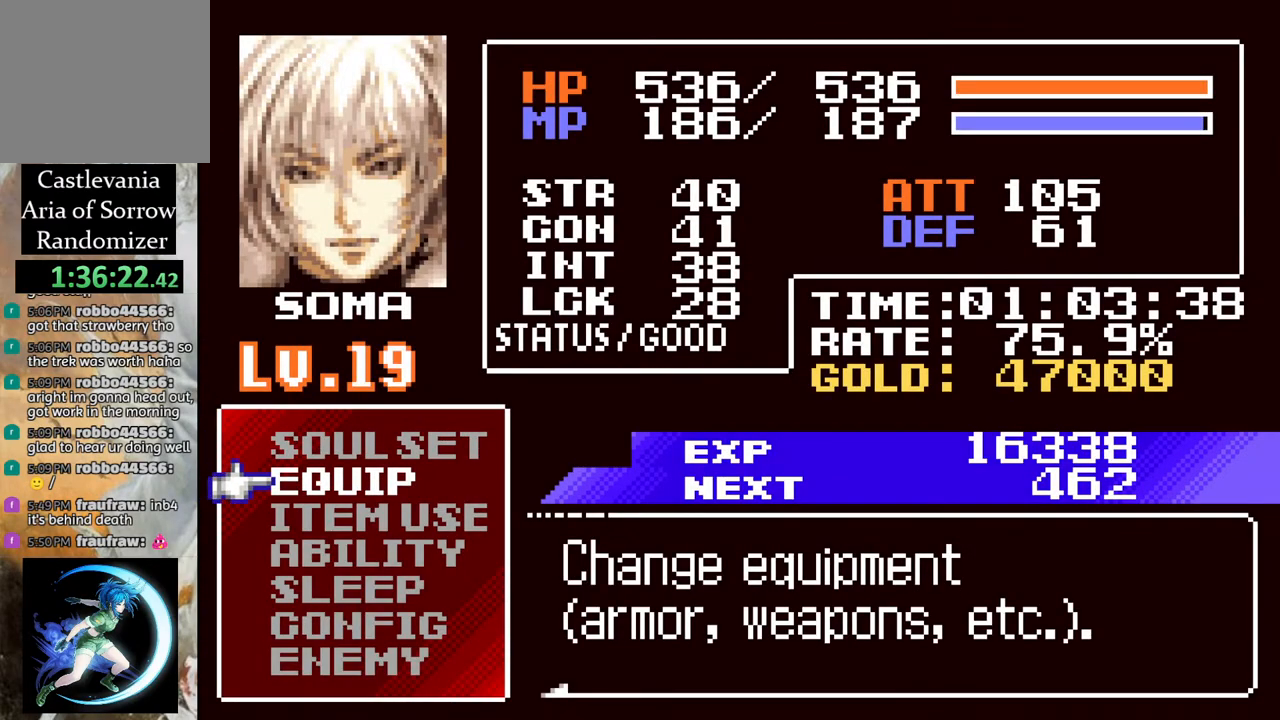
{"buttons": [], "left_stick": "center", "right_stick": "center", "events": [[67, "DPAD_DOWN", "down"], [167, "DPAD_DOWN", "up"], [383, "DPAD_UP", "down"], [467, "DPAD_UP", "up"]]}
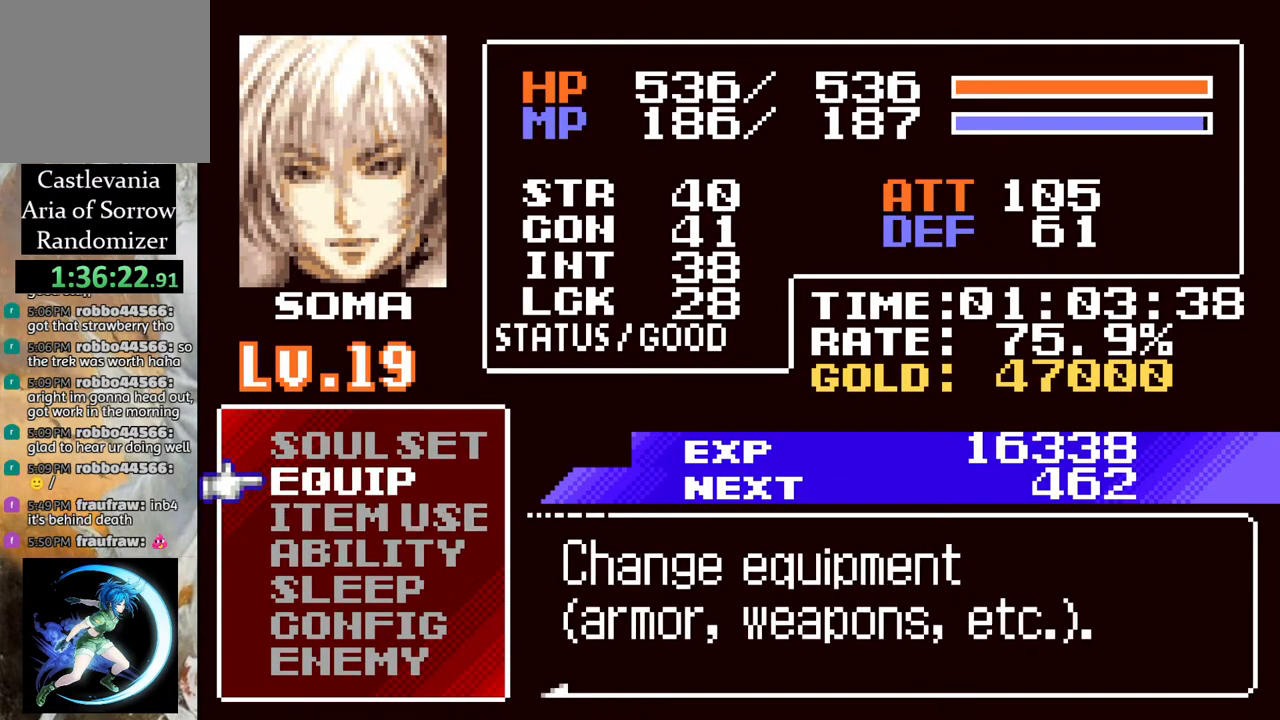
{"buttons": [], "left_stick": "center", "right_stick": "center", "events": [[367, "CROSS", "down"], [483, "CROSS", "up"]]}
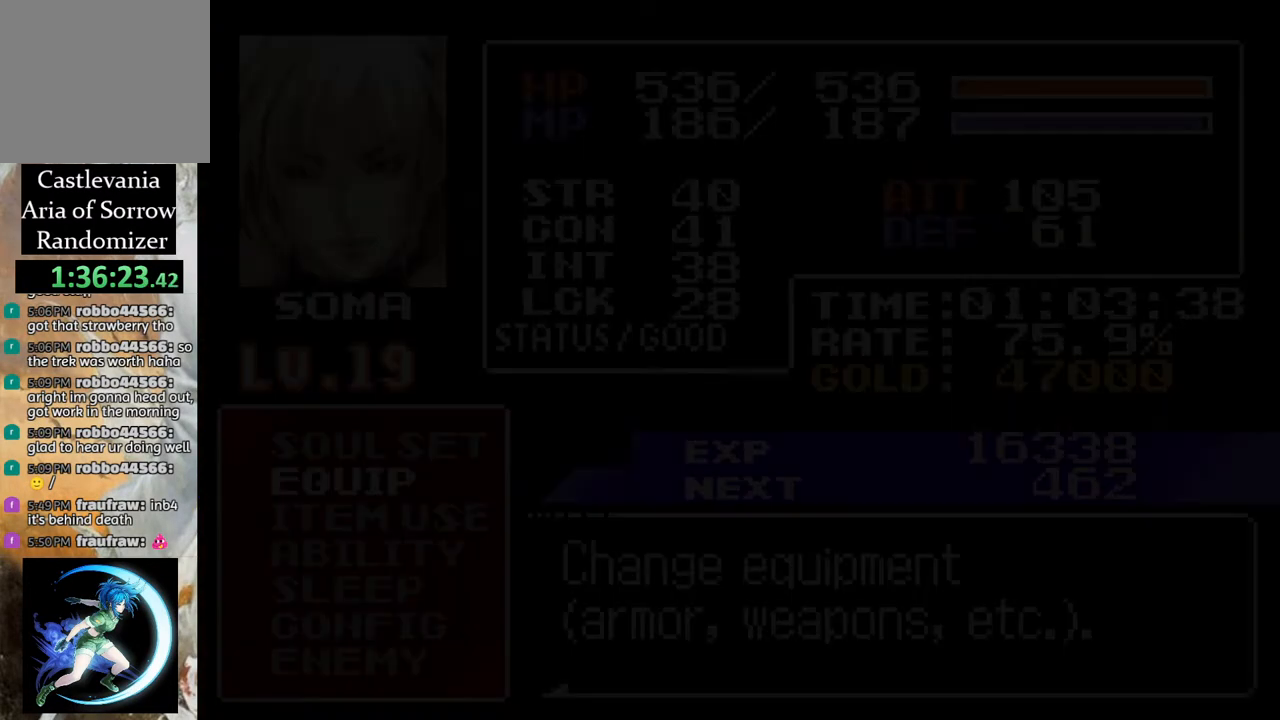
{"buttons": ["CIRCLE"], "left_stick": "center", "right_stick": "center", "events": [[433, "CIRCLE", "down"]]}
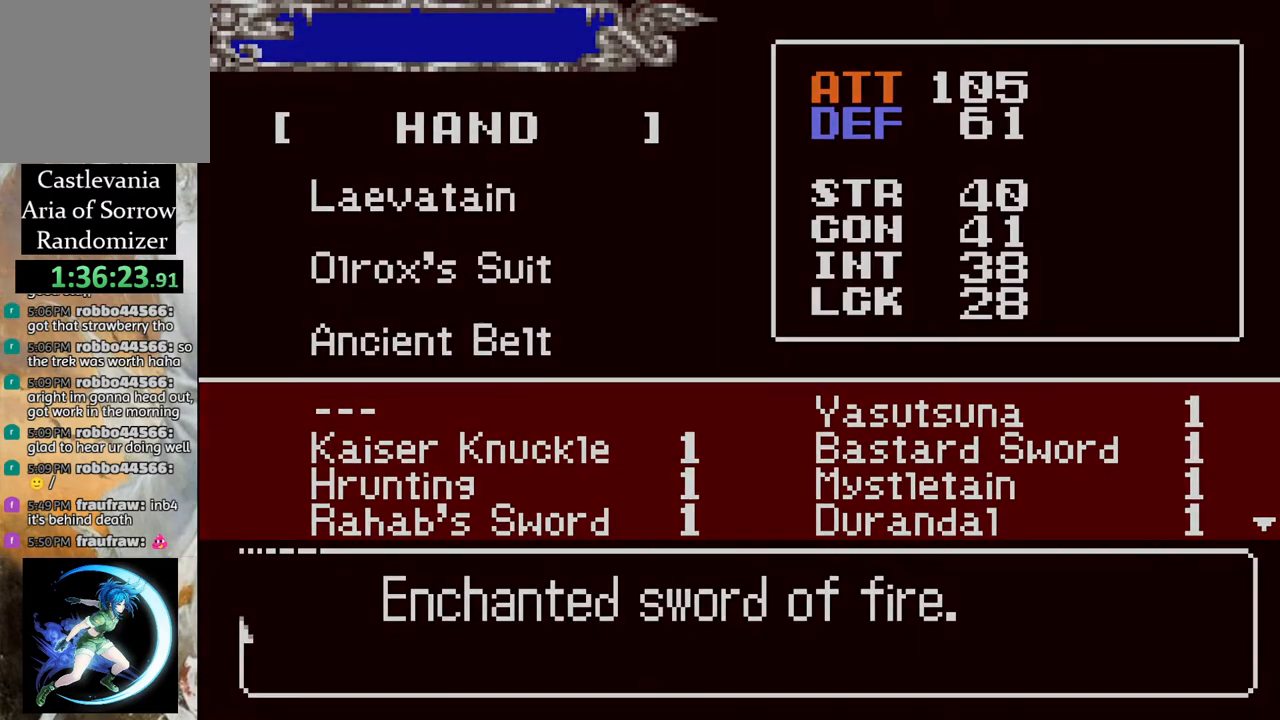
{"buttons": [], "left_stick": "center", "right_stick": "center", "events": [[50, "CIRCLE", "up"], [283, "DPAD_UP", "down"], [367, "DPAD_UP", "up"], [417, "CROSS", "down"], [450, "CROSS", "up"]]}
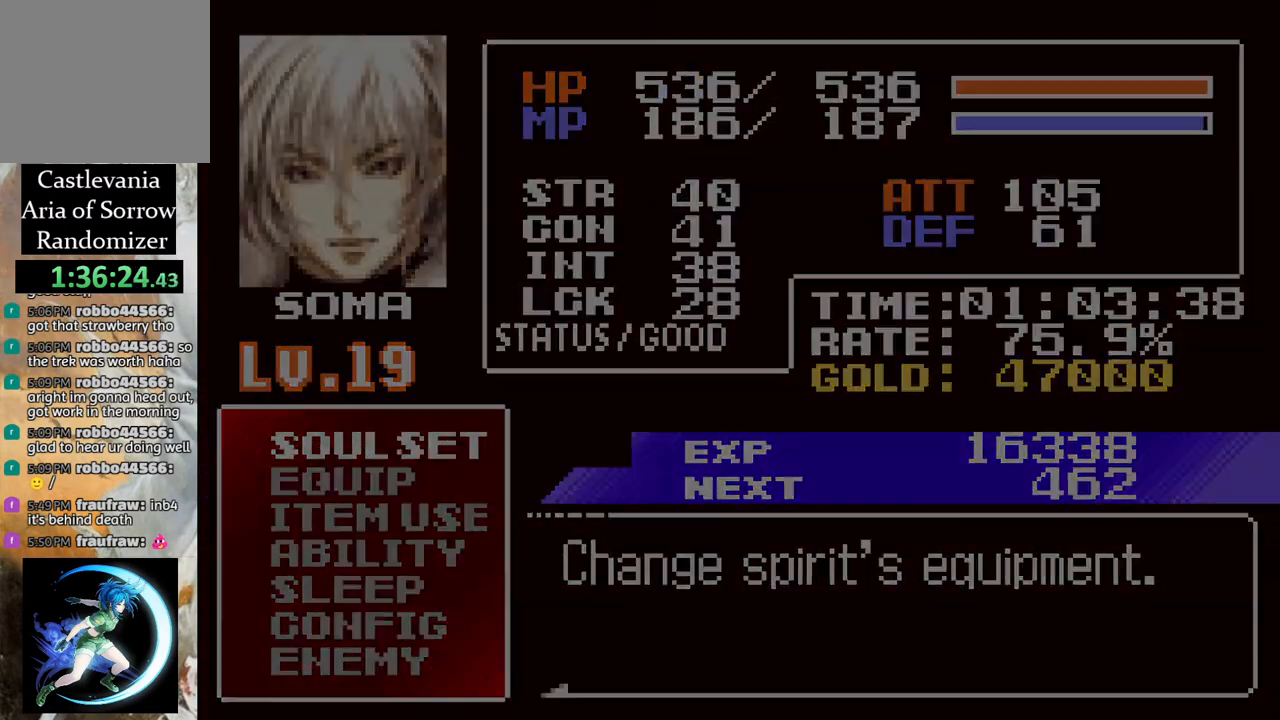
{"buttons": [], "left_stick": "center", "right_stick": "center", "events": [[317, "DPAD_DOWN", "down"], [350, "DPAD_DOWN", "up"], [417, "DPAD_DOWN", "down"], [500, "DPAD_DOWN", "up"]]}
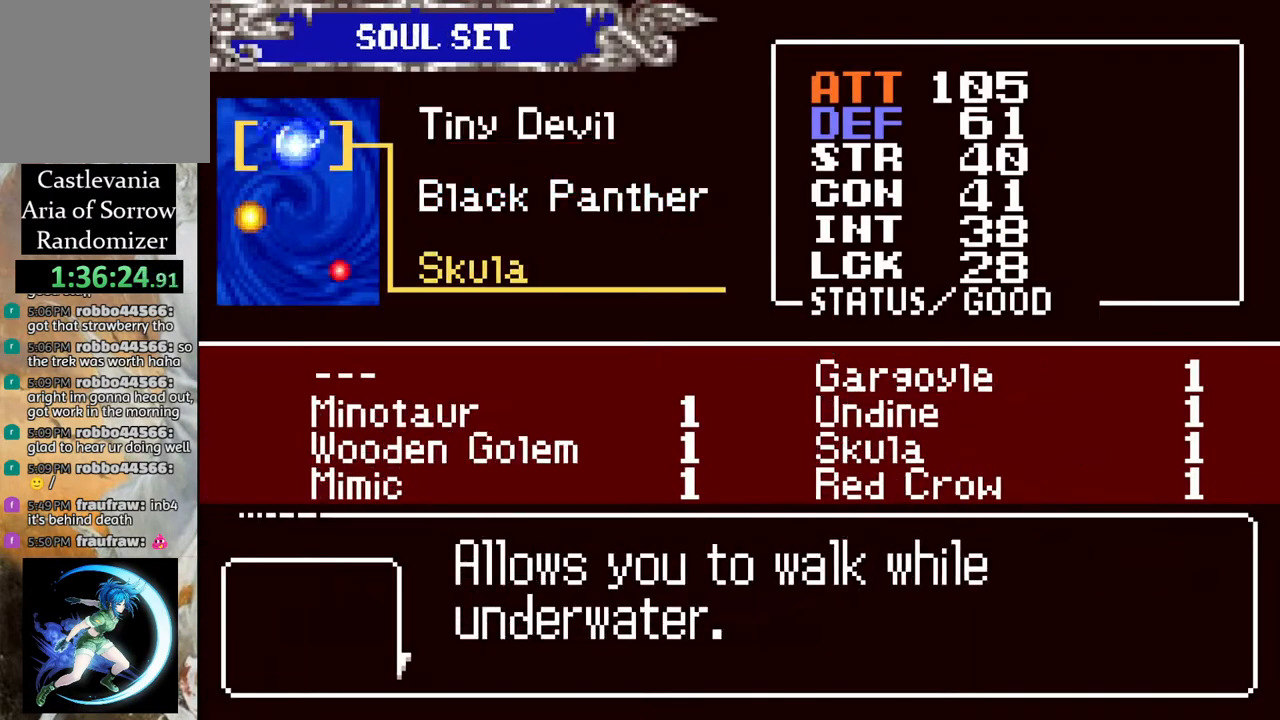
{"buttons": ["DPAD_DOWN"], "left_stick": "center", "right_stick": "center", "events": [[150, "CROSS", "down"], [217, "CROSS", "up"], [333, "DPAD_DOWN", "down"], [400, "DPAD_DOWN", "up"], [467, "DPAD_DOWN", "down"]]}
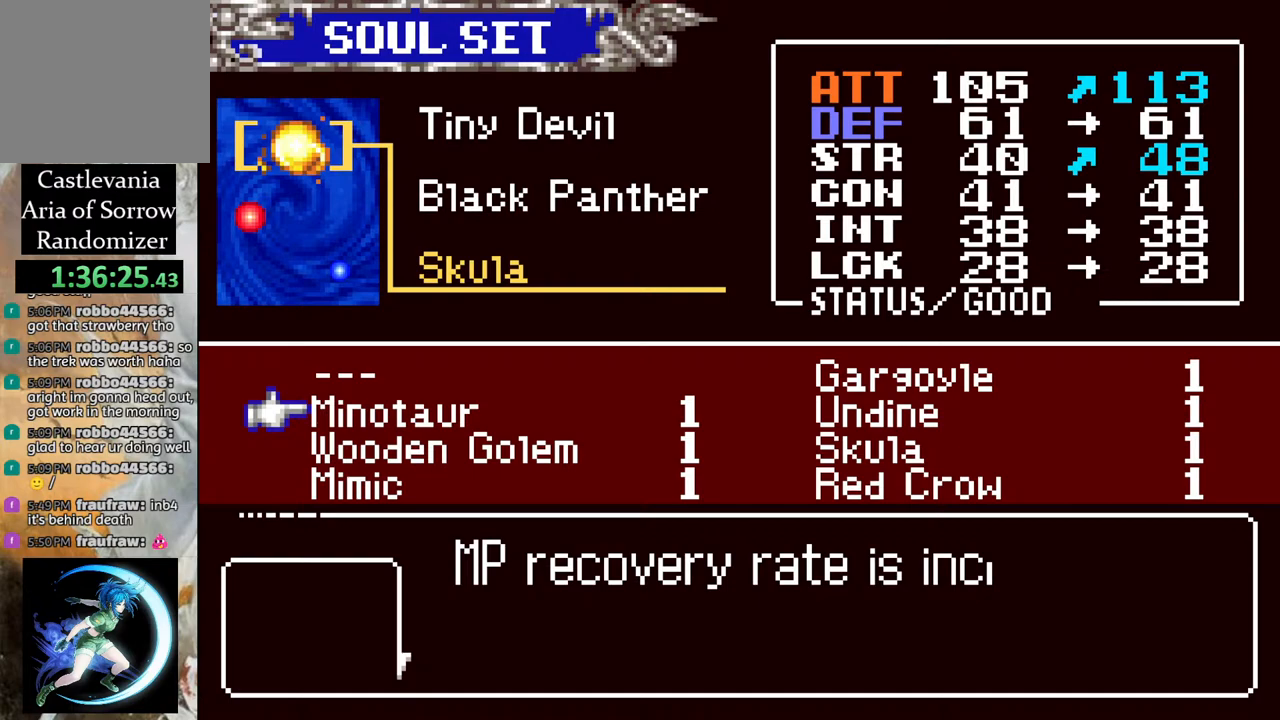
{"buttons": [], "left_stick": "center", "right_stick": "center", "events": [[50, "DPAD_DOWN", "up"], [117, "DPAD_DOWN", "down"], [217, "DPAD_DOWN", "up"], [300, "DPAD_DOWN", "down"], [383, "DPAD_DOWN", "up"]]}
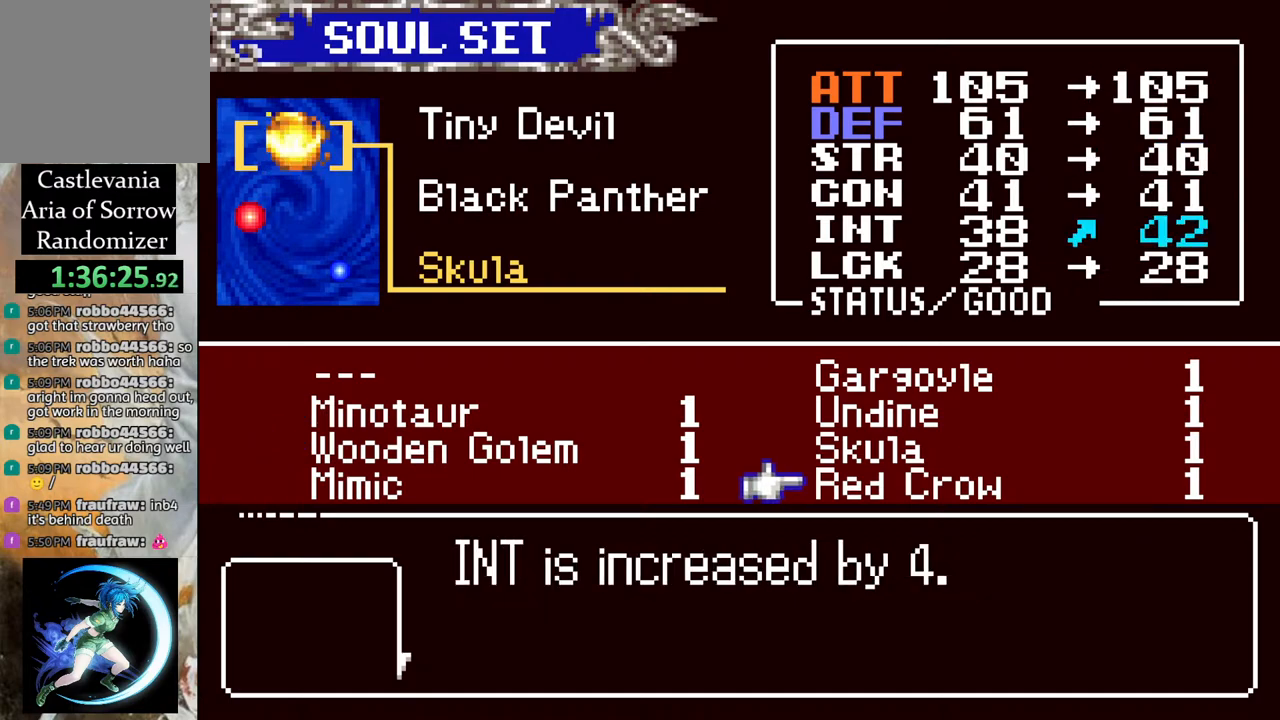
{"buttons": [], "left_stick": "center", "right_stick": "center", "events": [[133, "DPAD_UP", "down"], [183, "DPAD_UP", "up"]]}
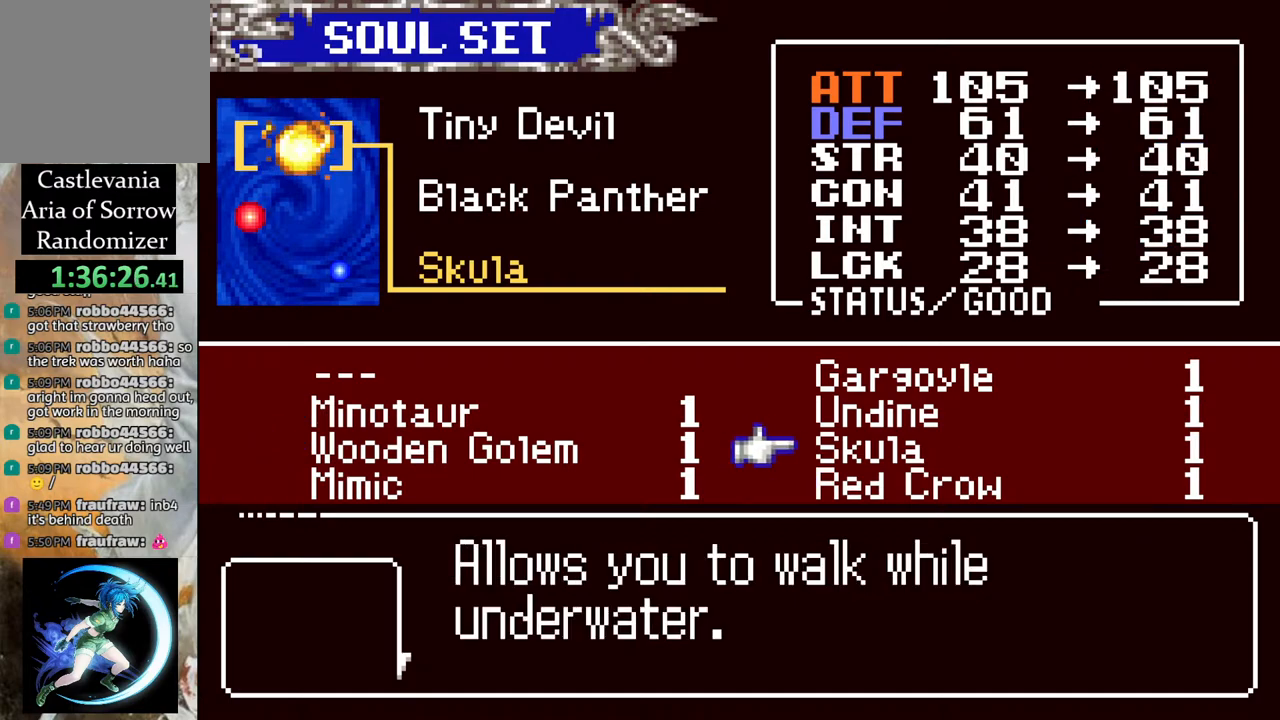
{"buttons": ["DPAD_RIGHT"], "left_stick": "center", "right_stick": "center", "events": [[67, "DPAD_LEFT", "down"], [183, "DPAD_LEFT", "up"], [500, "DPAD_RIGHT", "down"]]}
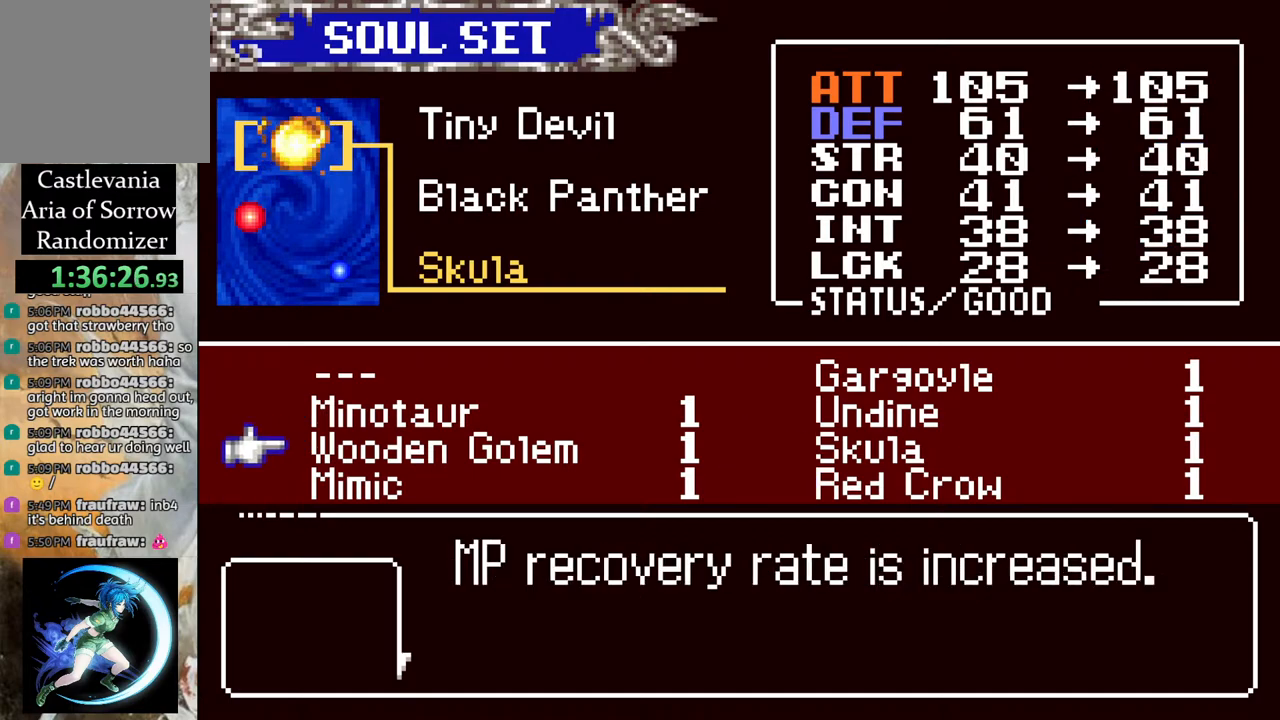
{"buttons": [], "left_stick": "center", "right_stick": "center", "events": [[67, "DPAD_RIGHT", "up"]]}
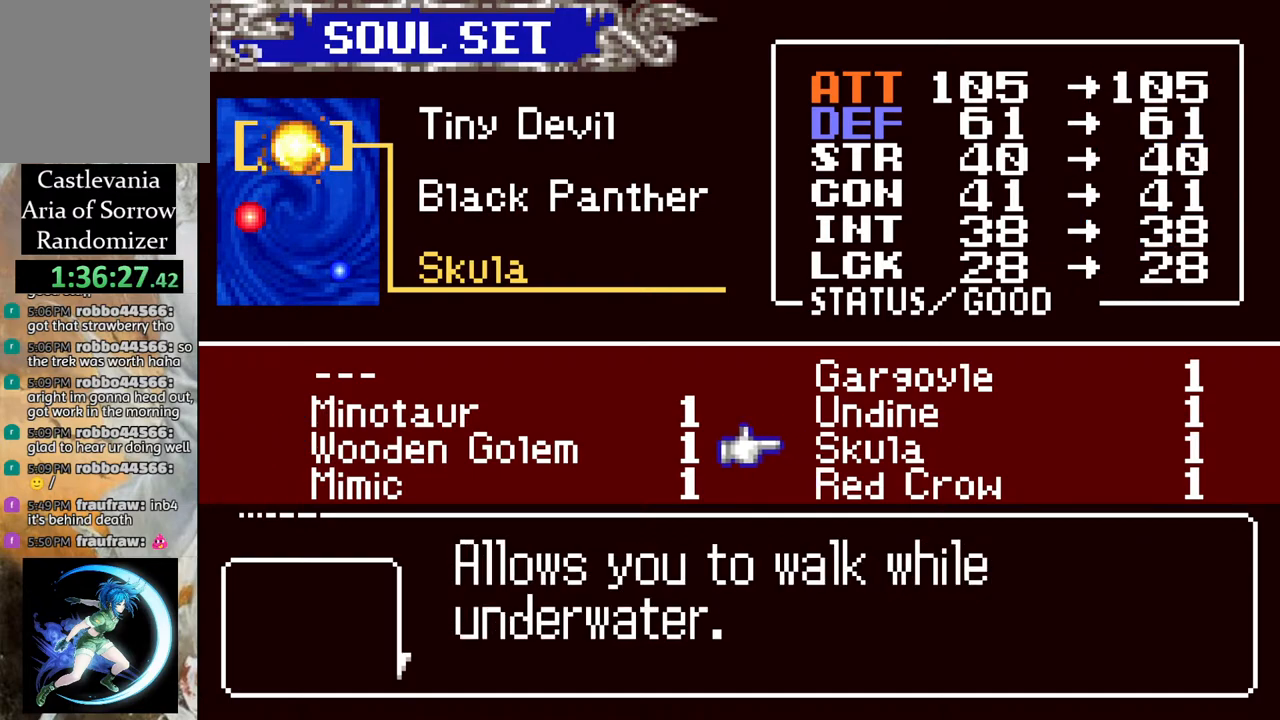
{"buttons": [], "left_stick": "center", "right_stick": "center", "events": [[17, "DPAD_UP", "down"], [33, "DPAD_UP", "up"], [367, "DPAD_DOWN", "down"], [433, "DPAD_DOWN", "up"]]}
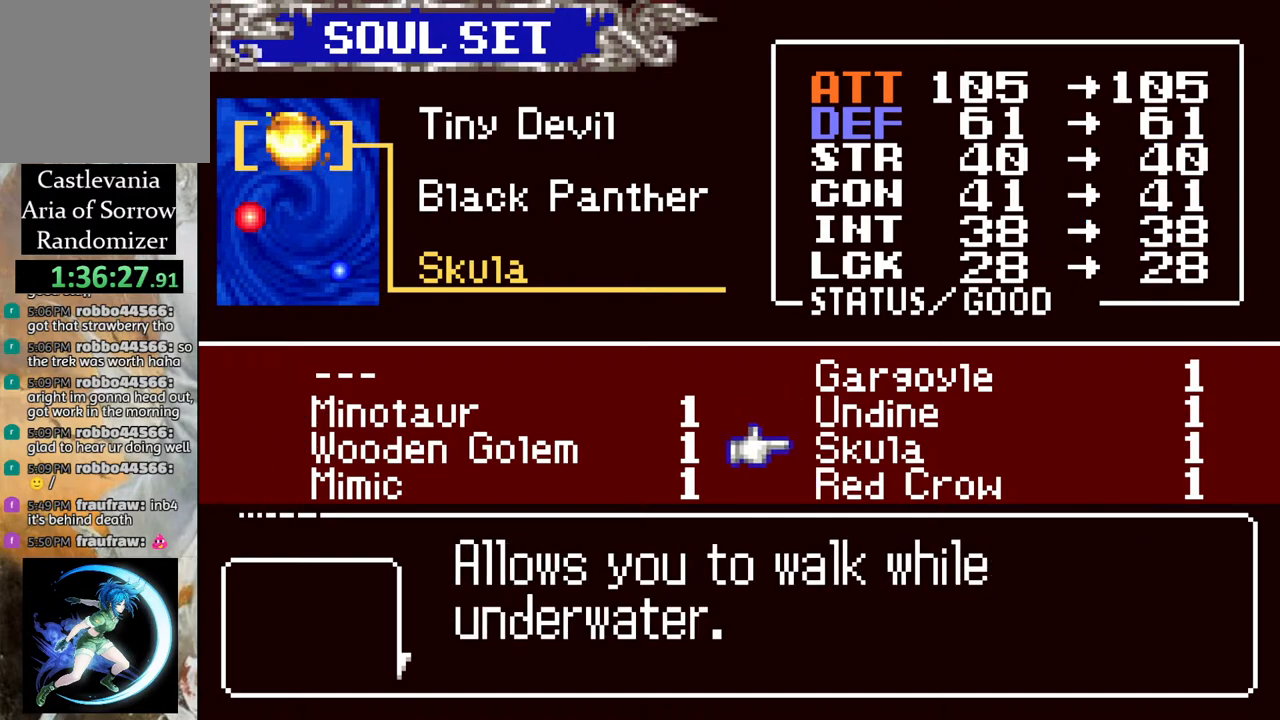
{"buttons": [], "left_stick": "center", "right_stick": "center", "events": [[350, "DPAD_RIGHT", "down"], [383, "DPAD_RIGHT", "up"]]}
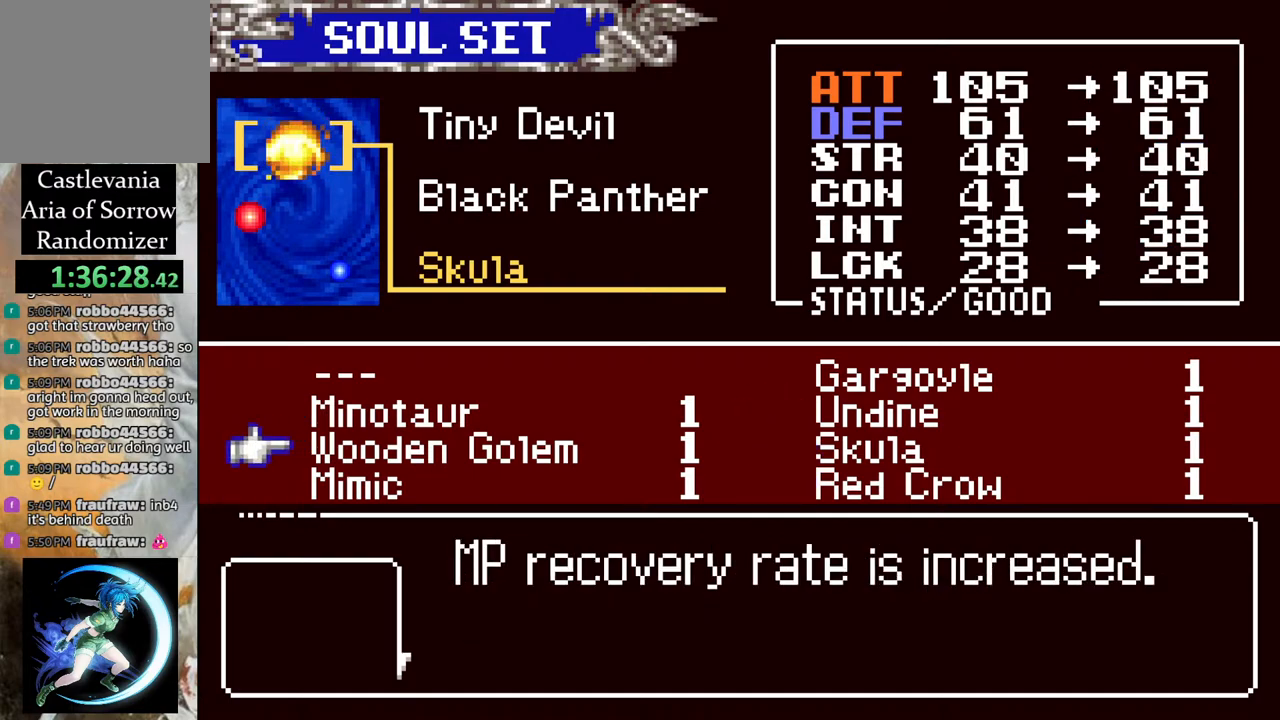
{"buttons": [], "left_stick": "center", "right_stick": "center", "events": [[367, "DPAD_LEFT", "down"], [417, "DPAD_LEFT", "up"]]}
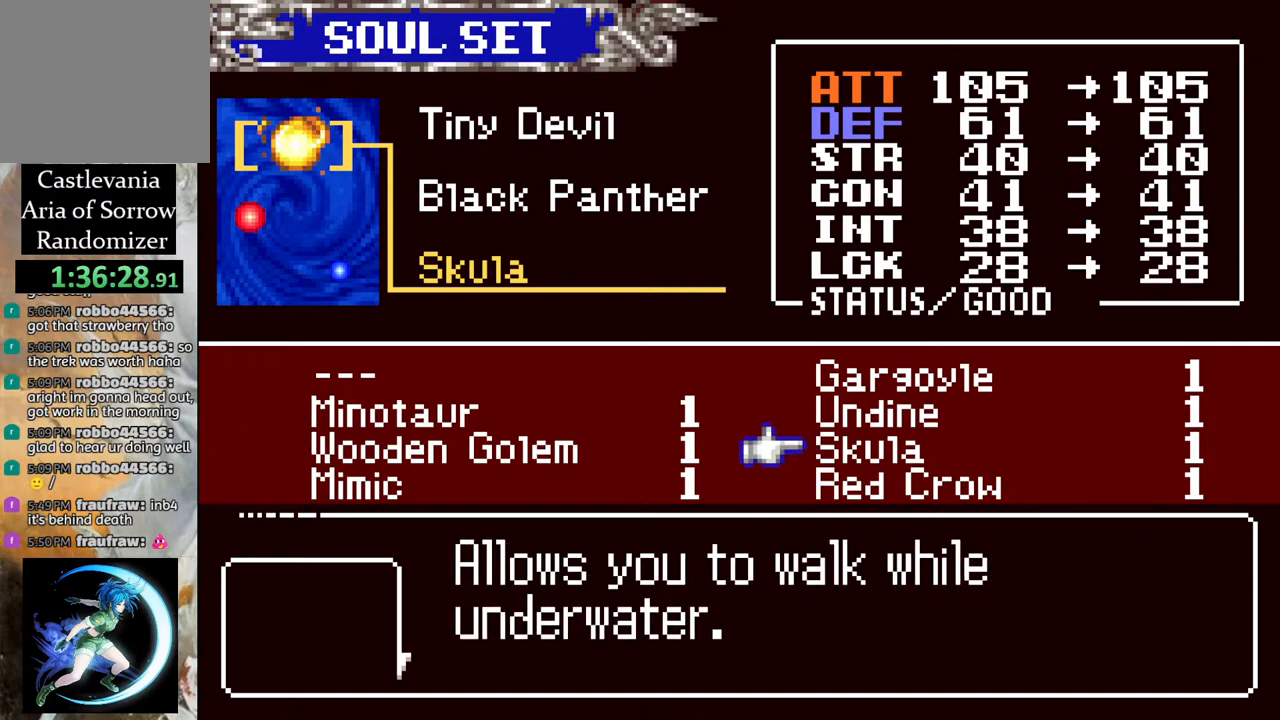
{"buttons": [], "left_stick": "center", "right_stick": "center", "events": [[233, "DPAD_DOWN", "down"], [333, "DPAD_DOWN", "up"]]}
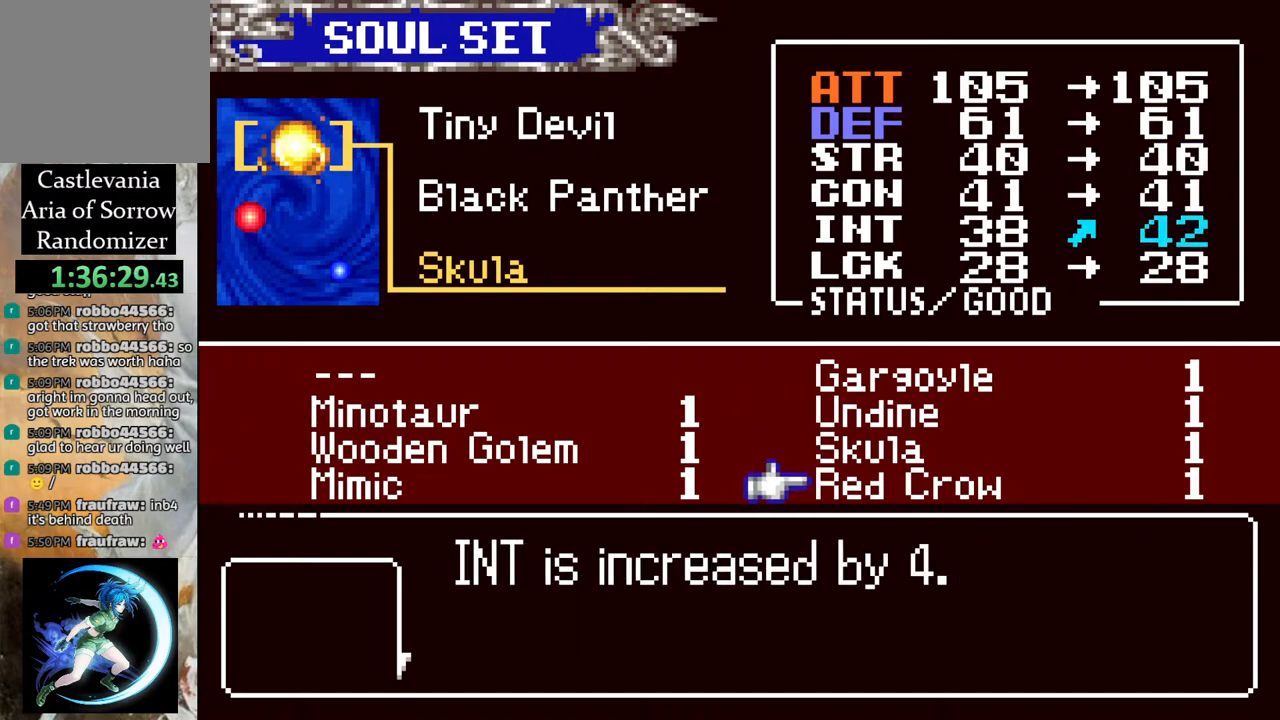
{"buttons": ["DPAD_LEFT"], "left_stick": "center", "right_stick": "center", "events": [[67, "DPAD_UP", "down"], [133, "DPAD_UP", "up"], [233, "DPAD_UP", "down"], [317, "DPAD_UP", "up"], [483, "DPAD_LEFT", "down"]]}
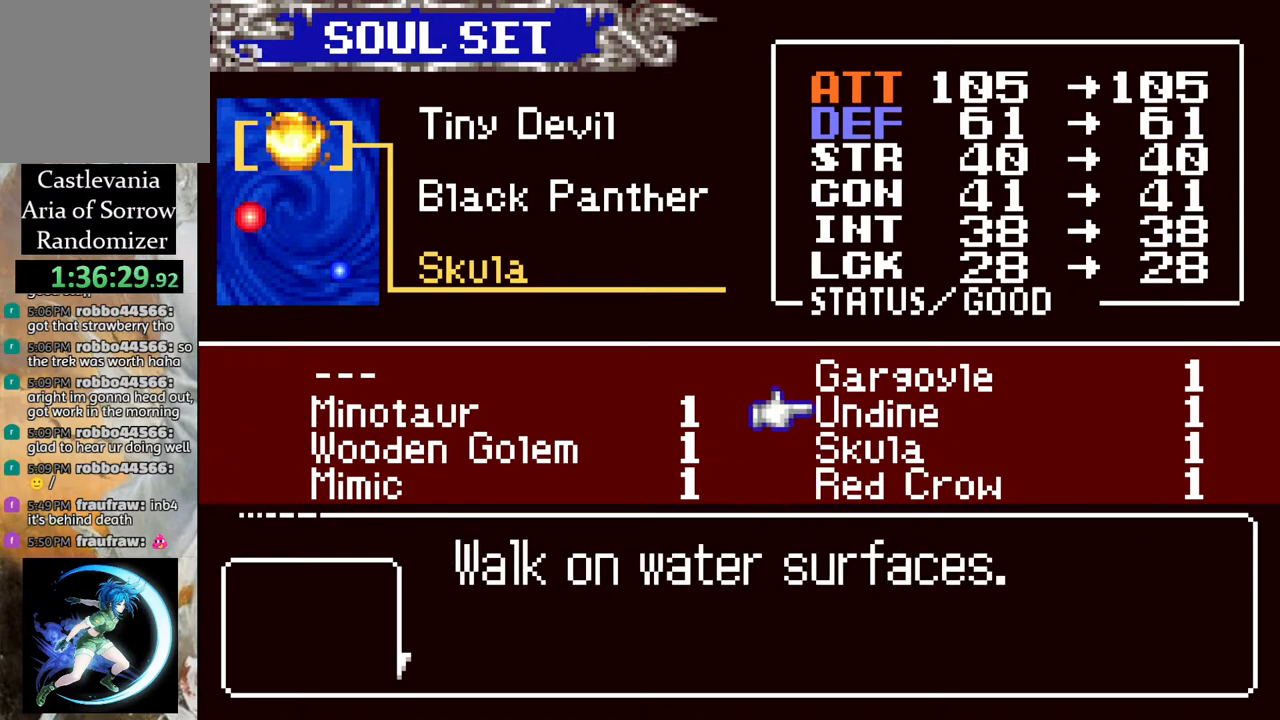
{"buttons": ["DPAD_RIGHT"], "left_stick": "center", "right_stick": "center", "events": [[67, "DPAD_LEFT", "up"], [433, "DPAD_RIGHT", "down"]]}
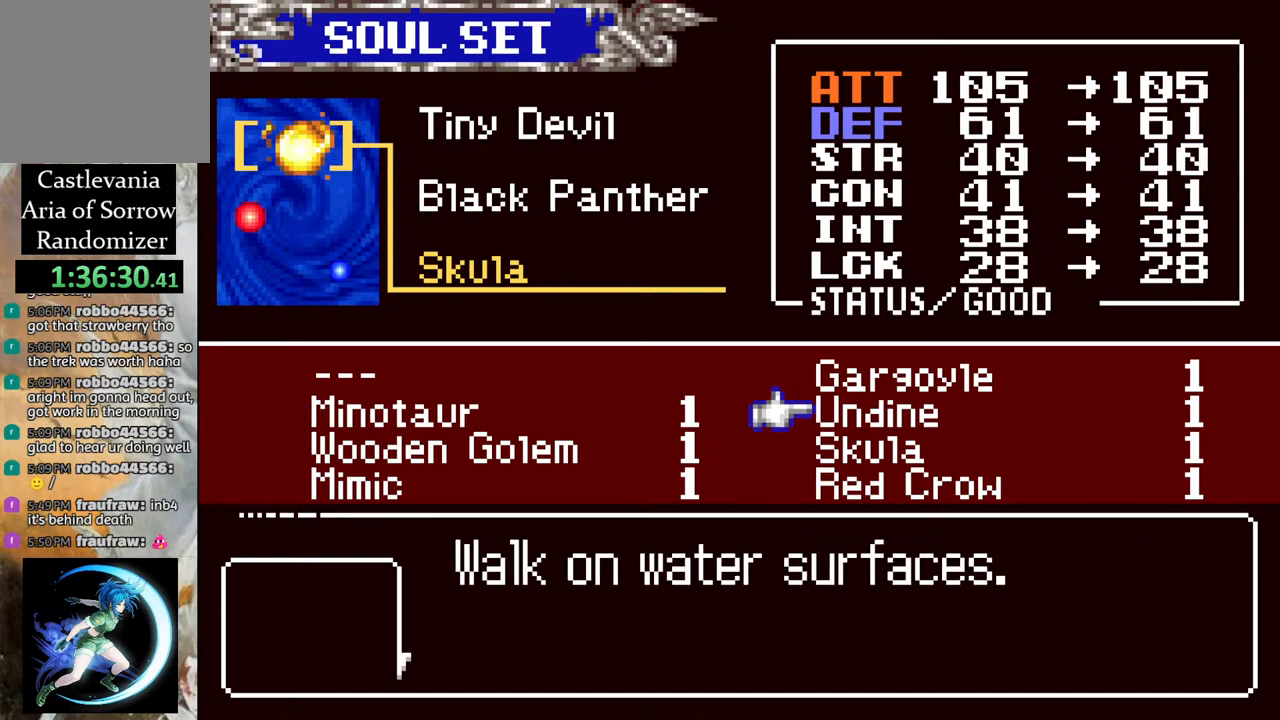
{"buttons": [], "left_stick": "center", "right_stick": "center", "events": [[33, "DPAD_RIGHT", "up"], [200, "DPAD_LEFT", "down"], [300, "DPAD_LEFT", "up"], [433, "DPAD_DOWN", "down"], [500, "DPAD_DOWN", "up"]]}
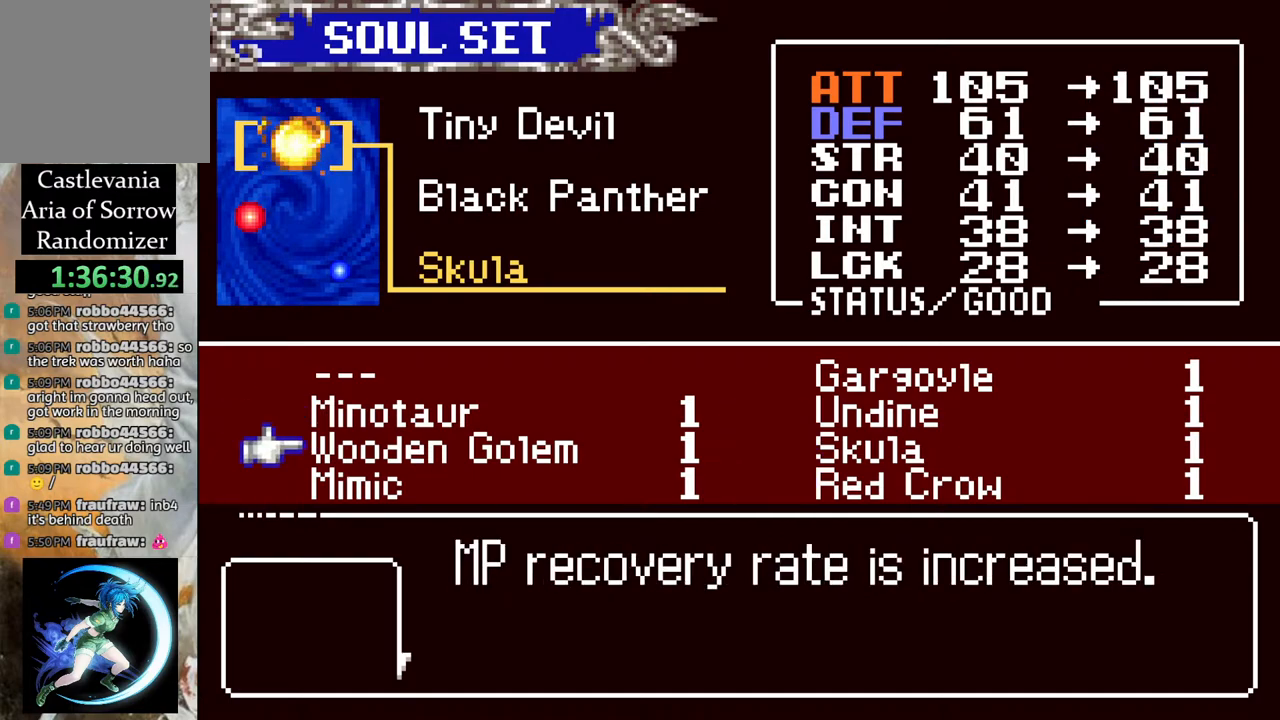
{"buttons": [], "left_stick": "center", "right_stick": "center", "events": [[67, "DPAD_DOWN", "down"], [183, "DPAD_DOWN", "up"], [250, "DPAD_DOWN", "down"], [383, "DPAD_DOWN", "up"]]}
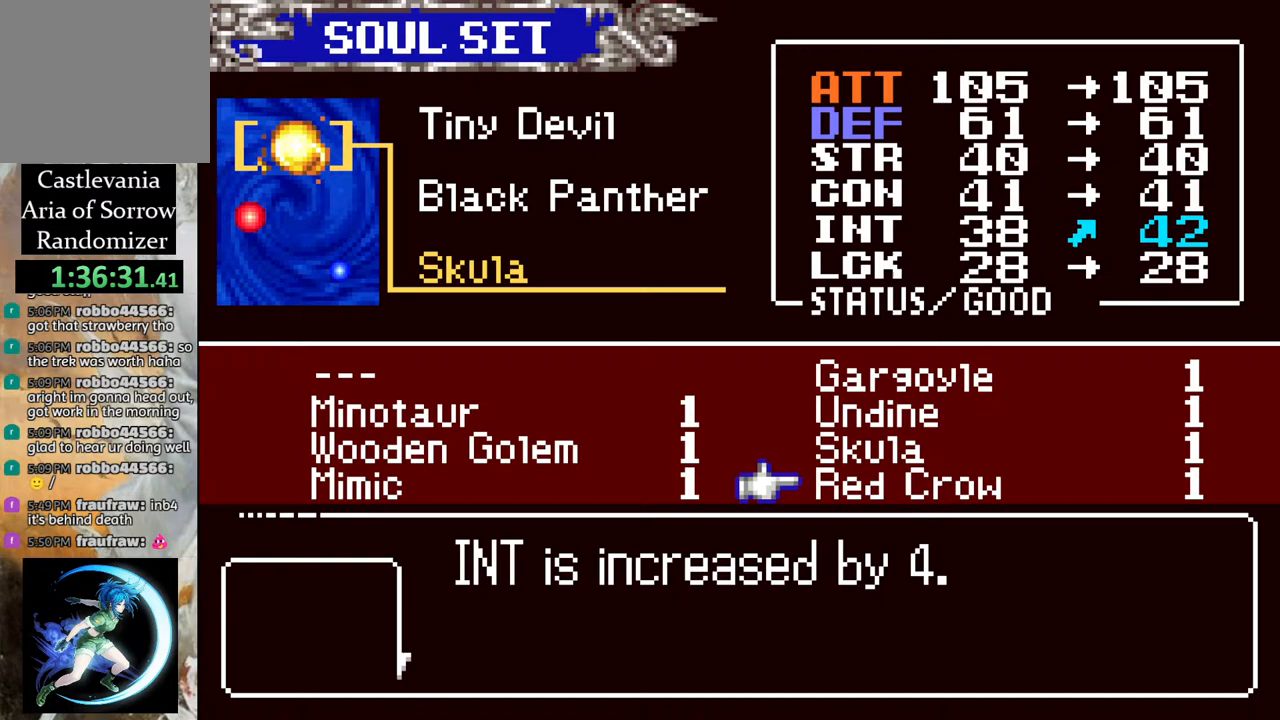
{"buttons": [], "left_stick": "center", "right_stick": "center", "events": []}
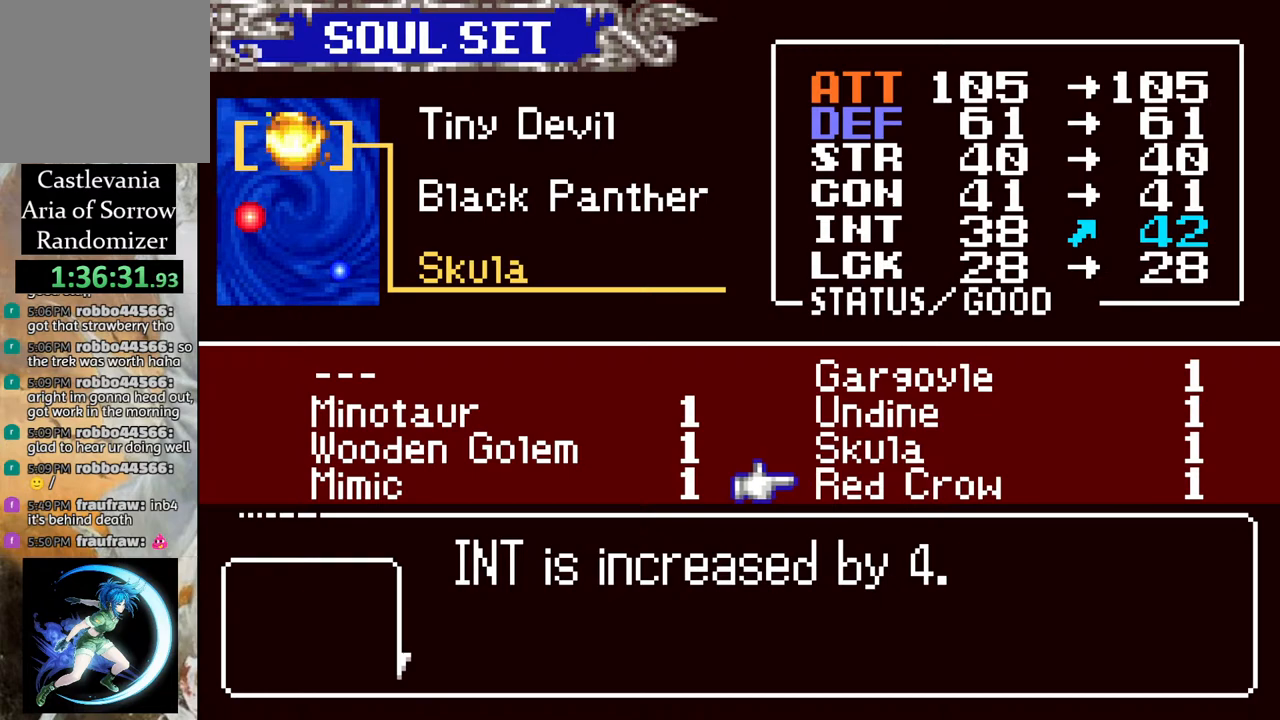
{"buttons": [], "left_stick": "center", "right_stick": "center", "events": [[83, "DPAD_UP", "down"], [183, "DPAD_UP", "up"], [450, "DPAD_DOWN", "down"], [500, "DPAD_DOWN", "up"]]}
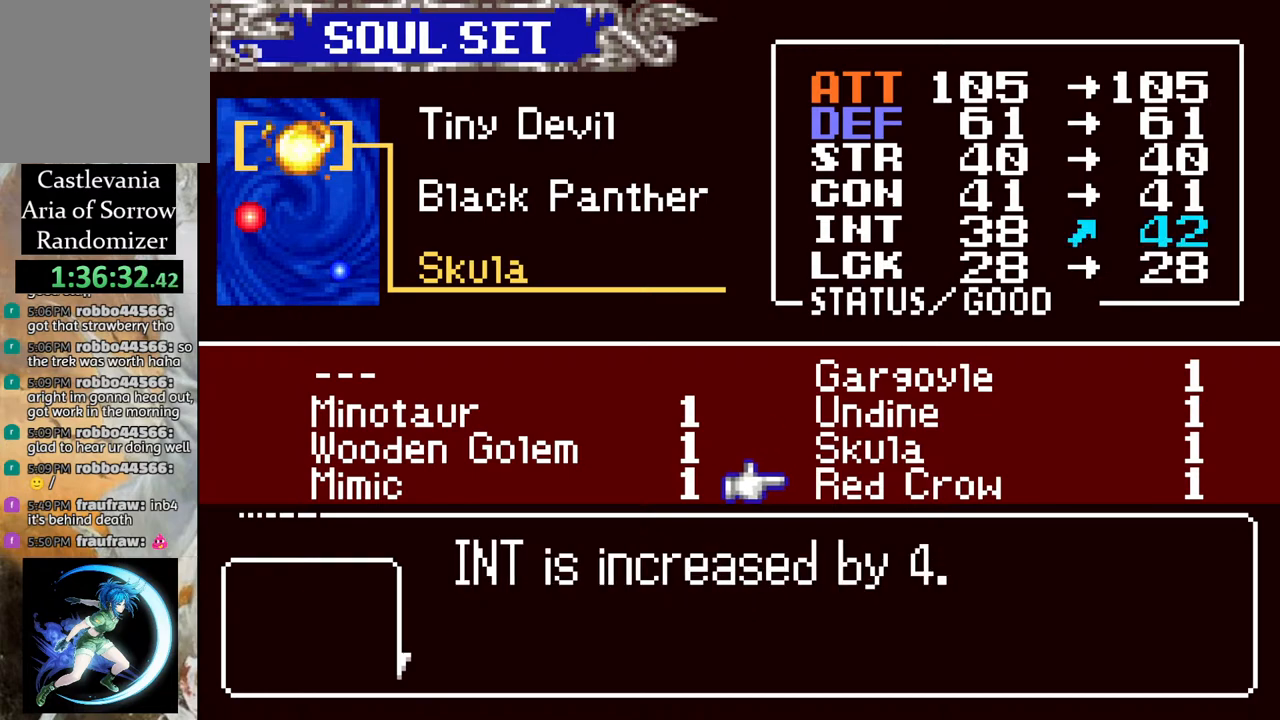
{"buttons": [], "left_stick": "center", "right_stick": "center", "events": [[267, "DPAD_UP", "down"], [367, "DPAD_UP", "up"]]}
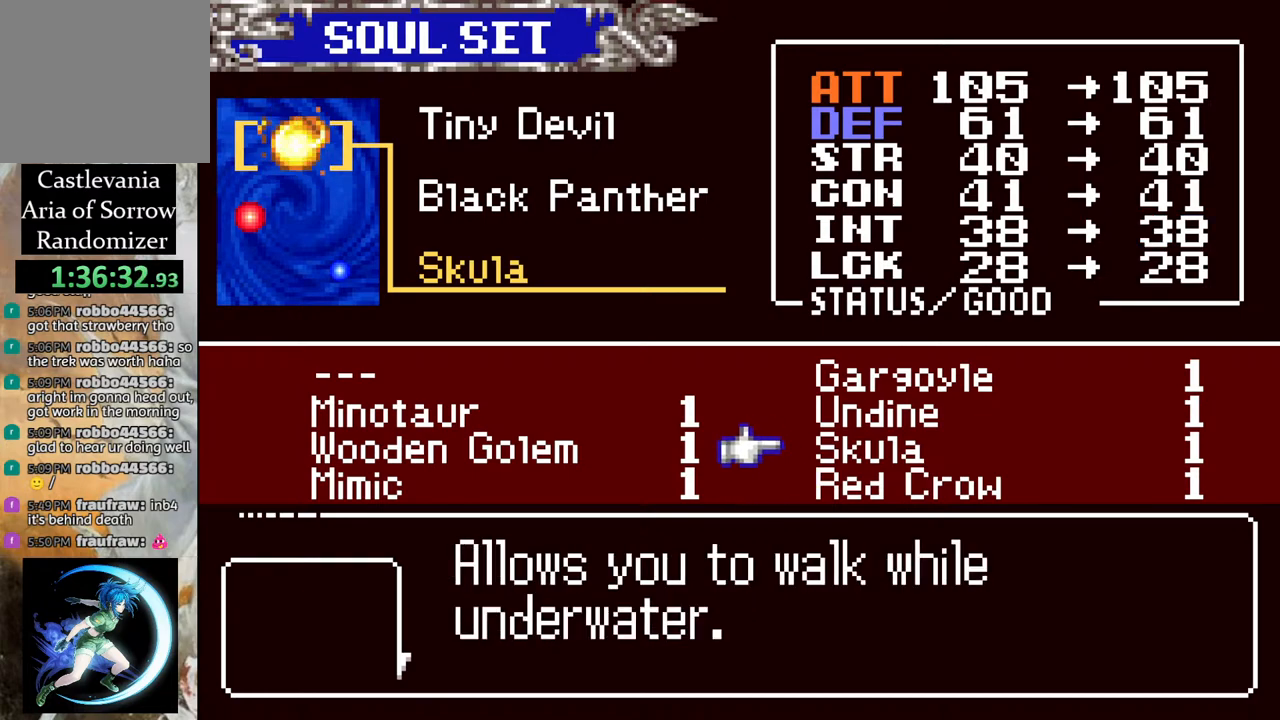
{"buttons": [], "left_stick": "center", "right_stick": "center", "events": [[17, "DPAD_UP", "down"], [150, "DPAD_UP", "up"], [400, "DPAD_LEFT", "down"], [500, "DPAD_LEFT", "up"]]}
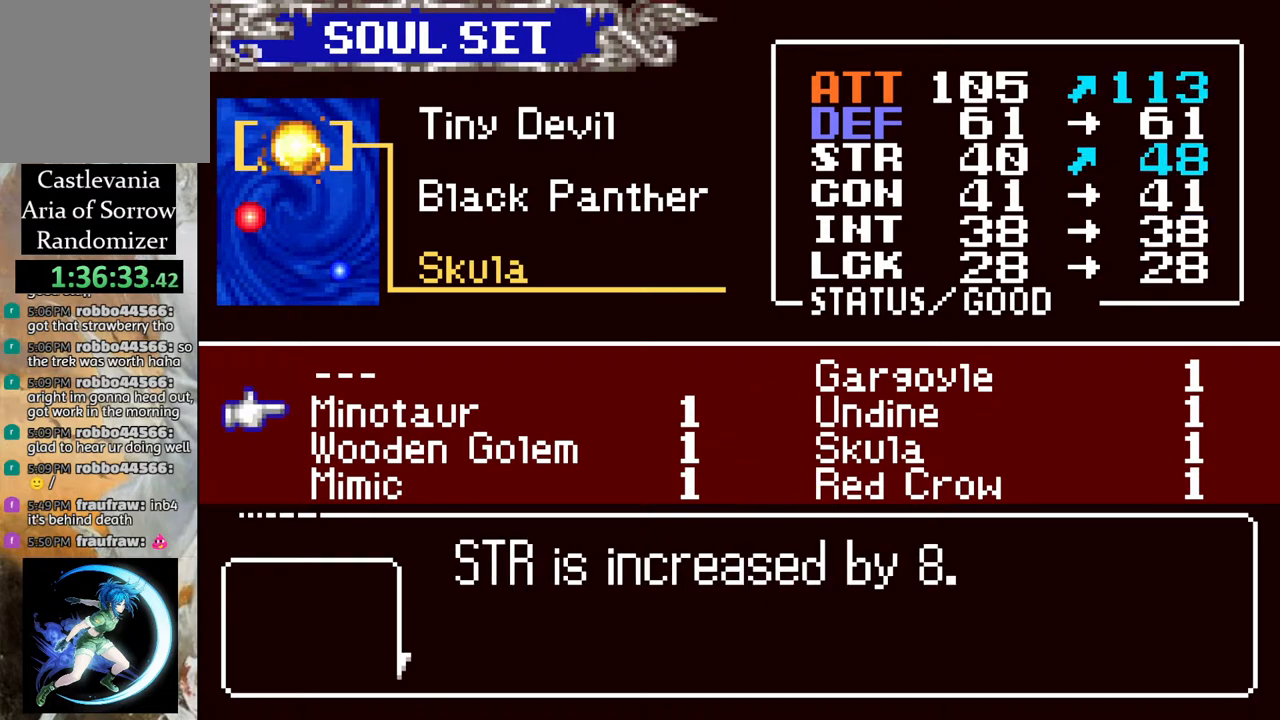
{"buttons": [], "left_stick": "center", "right_stick": "center", "events": []}